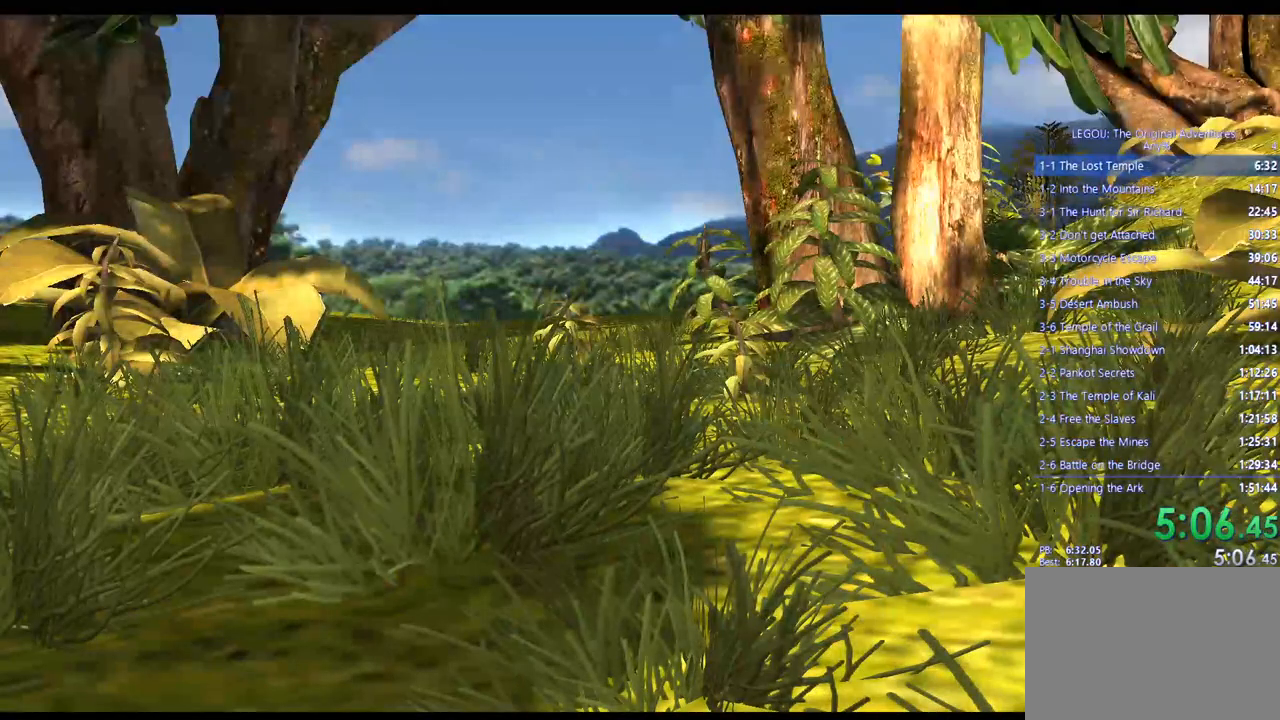
Gameplay with a controller (PlayStation layout); each line is a JSON object with the inputs held at the frame after it. "events" lists button and stick changes between this image and that frame as [ms after this image, input, new state], when the widget could be followed in between. Not read: R3.
{"buttons": [], "left_stick": "left", "right_stick": "center", "events": [[300, "left_stick", "down-left"], [467, "left_stick", "left"]]}
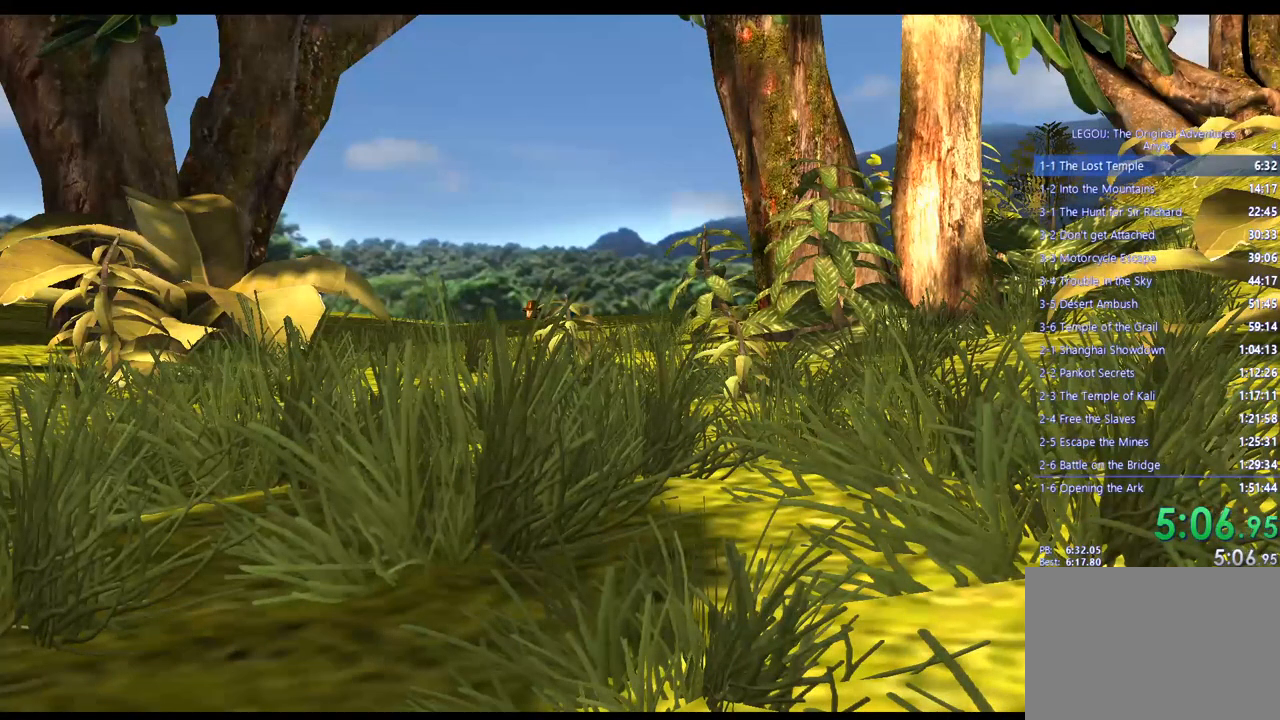
{"buttons": [], "left_stick": "left", "right_stick": "center", "events": []}
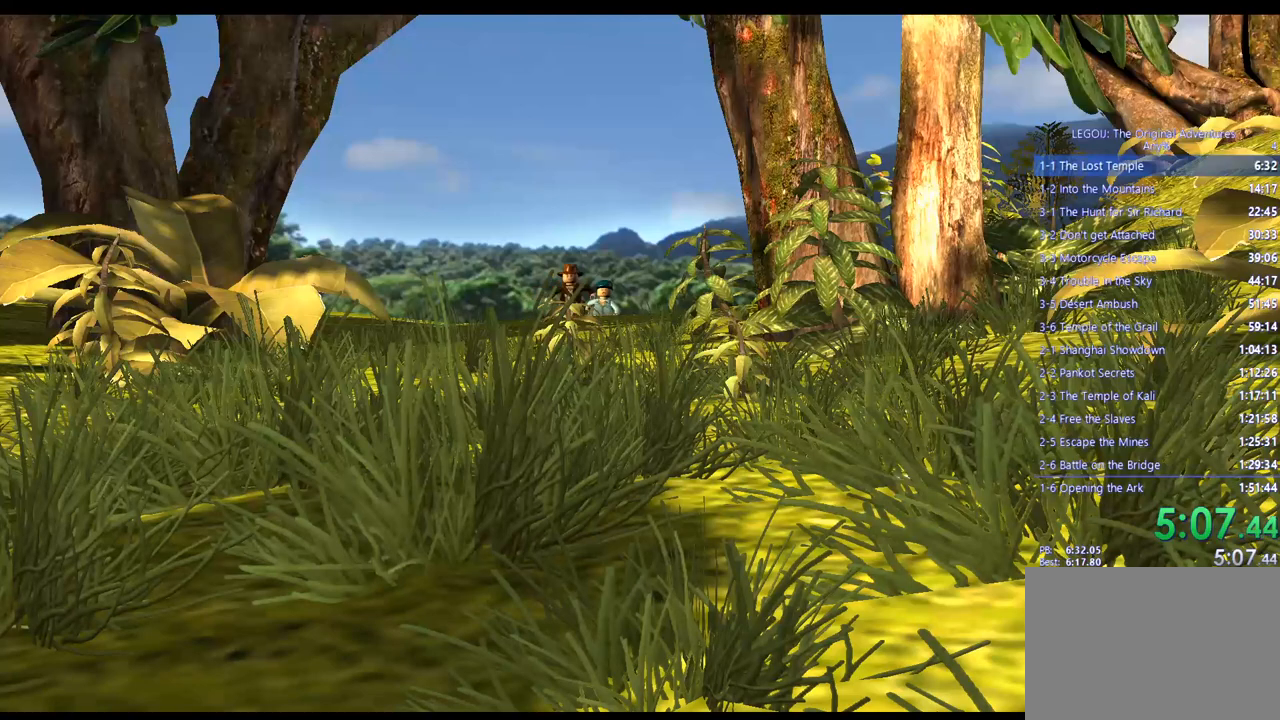
{"buttons": [], "left_stick": "left", "right_stick": "center", "events": []}
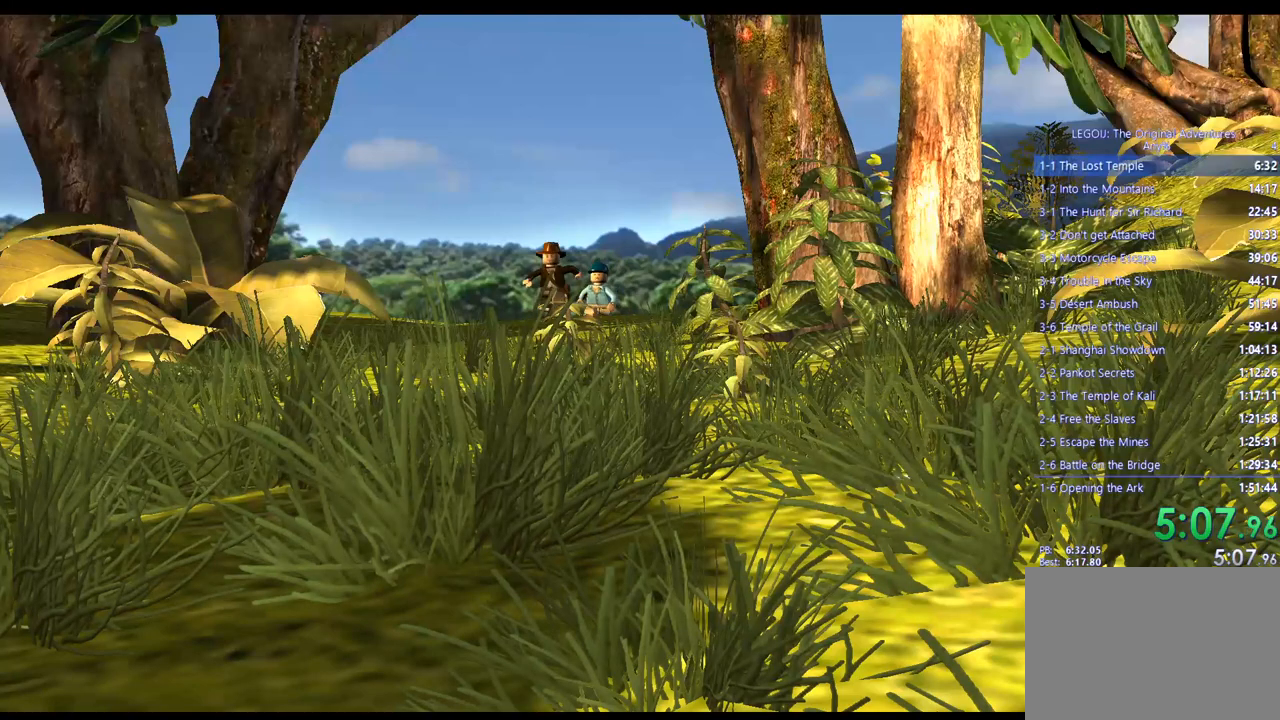
{"buttons": [], "left_stick": "left", "right_stick": "center", "events": []}
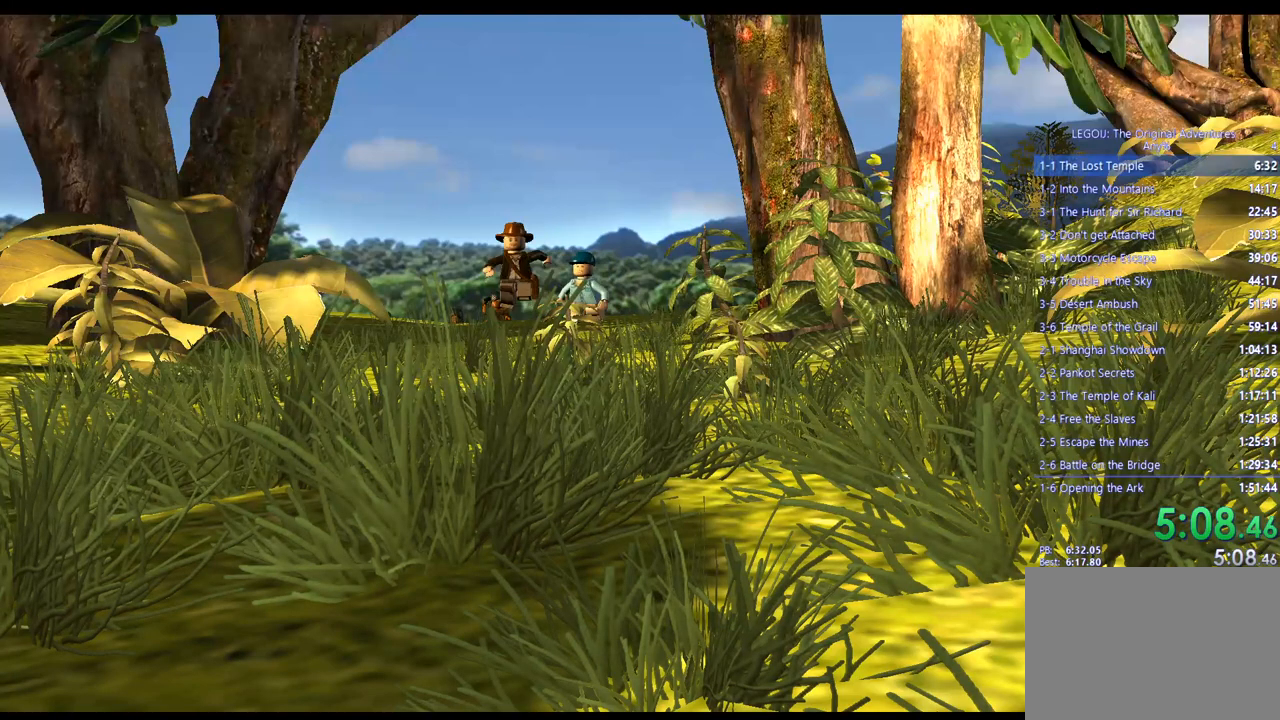
{"buttons": [], "left_stick": "left", "right_stick": "center", "events": []}
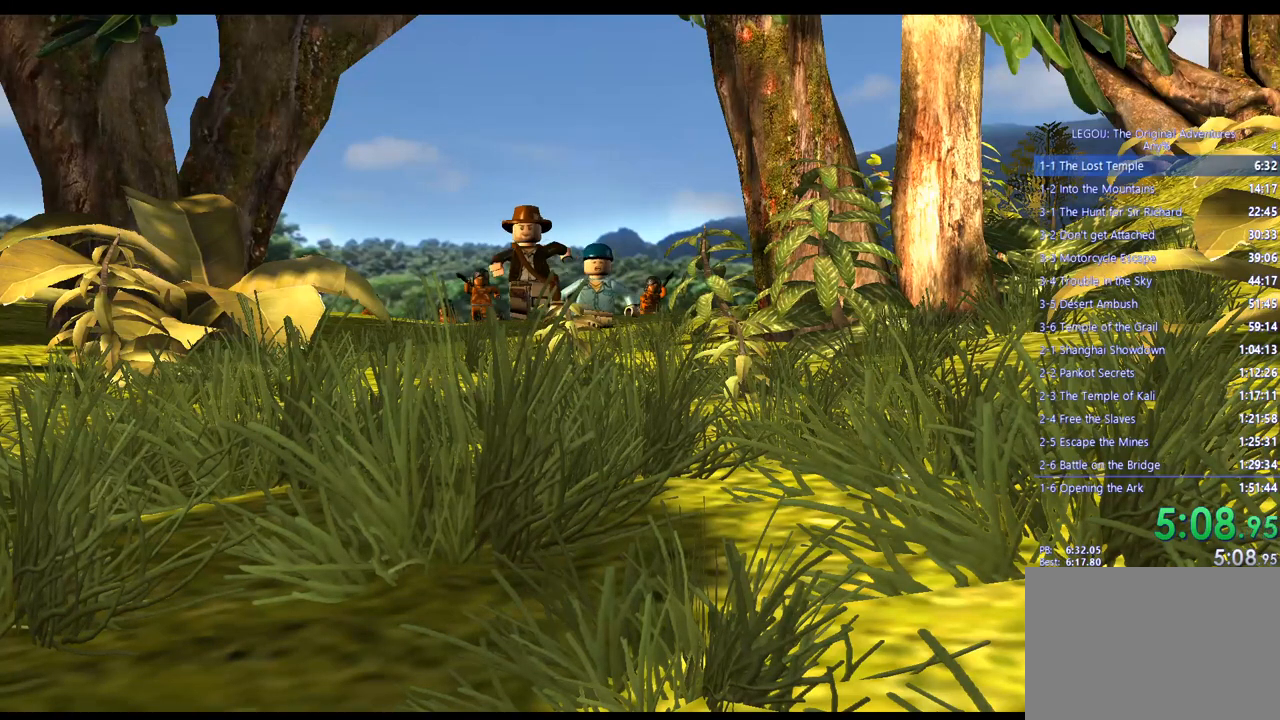
{"buttons": [], "left_stick": "left", "right_stick": "center", "events": []}
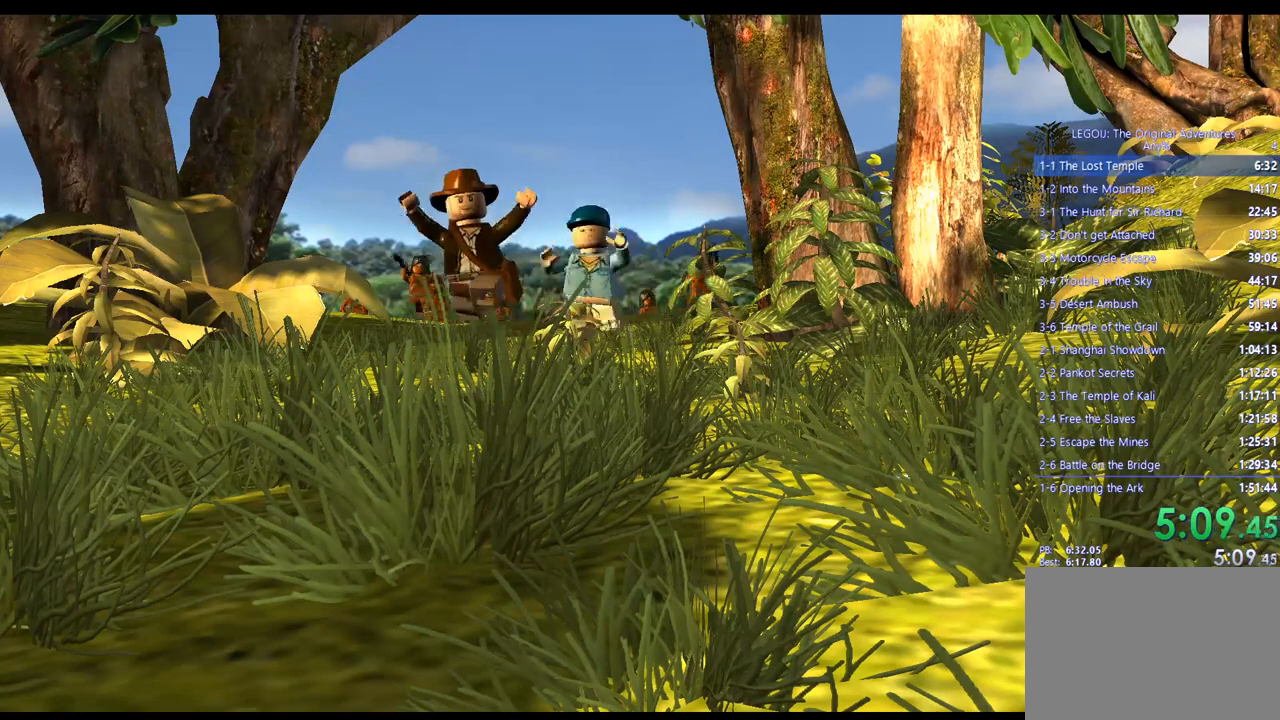
{"buttons": [], "left_stick": "left", "right_stick": "center", "events": []}
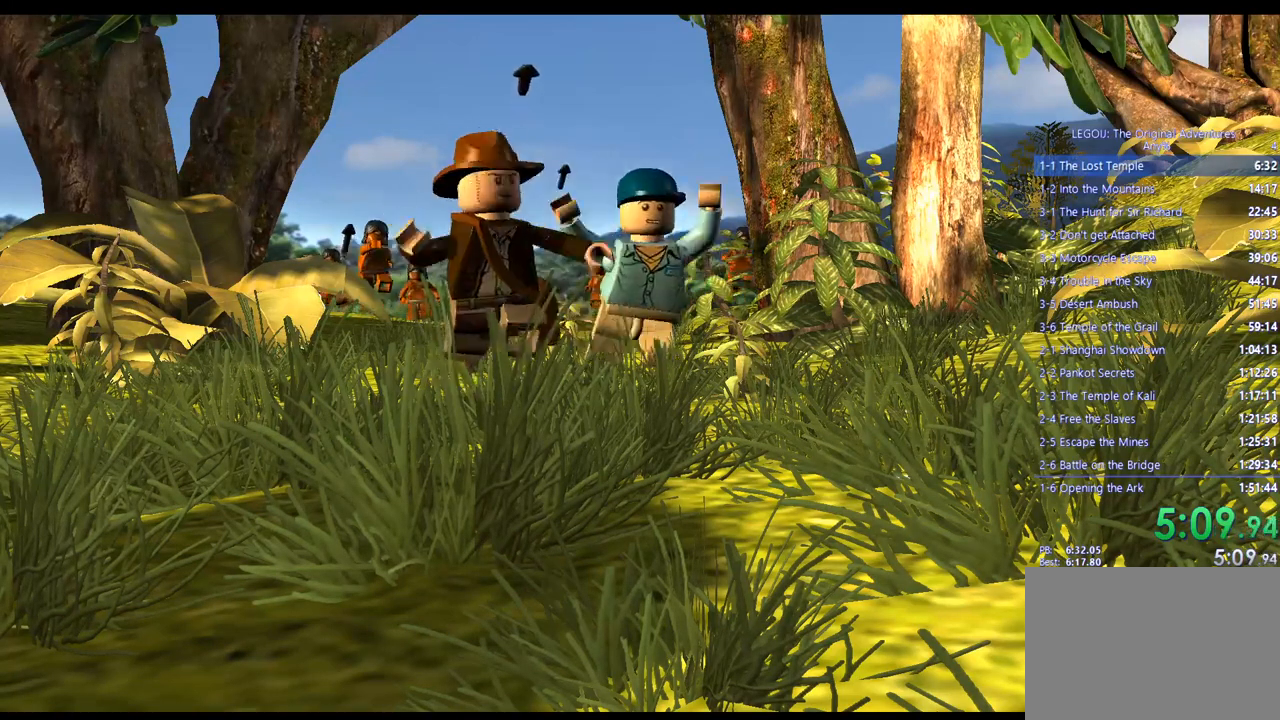
{"buttons": [], "left_stick": "left", "right_stick": "center", "events": []}
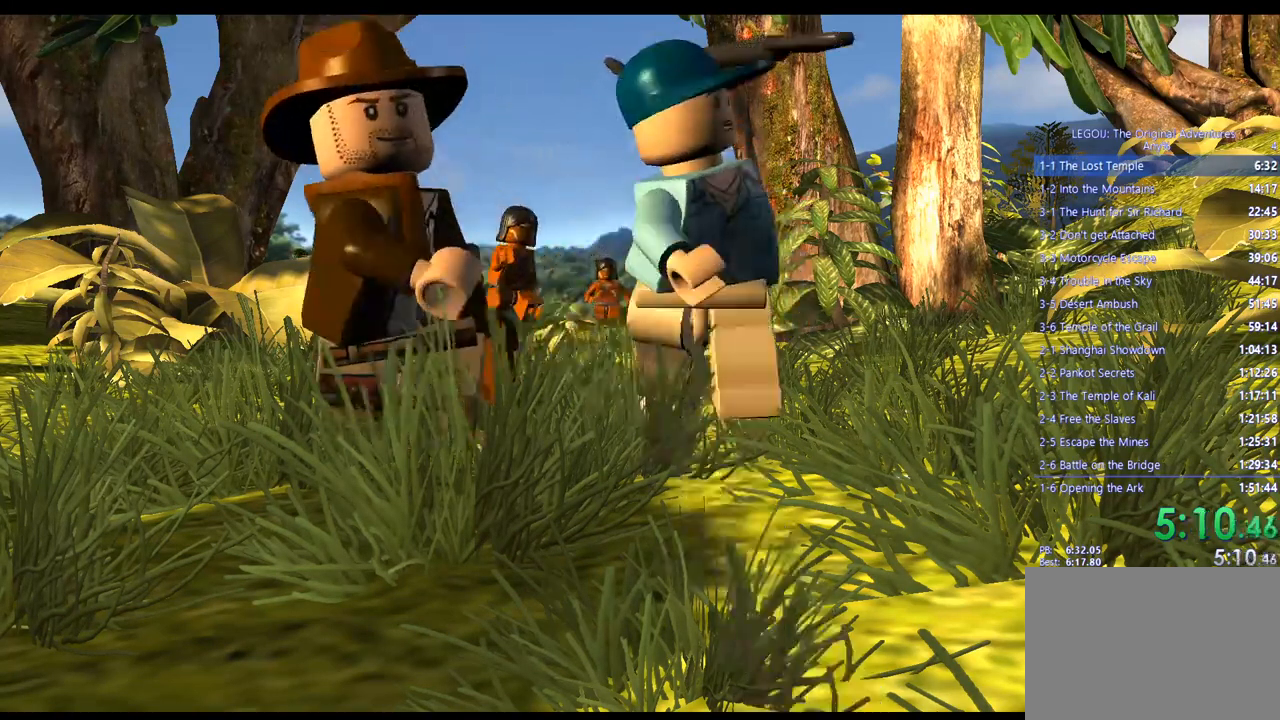
{"buttons": [], "left_stick": "left", "right_stick": "center", "events": []}
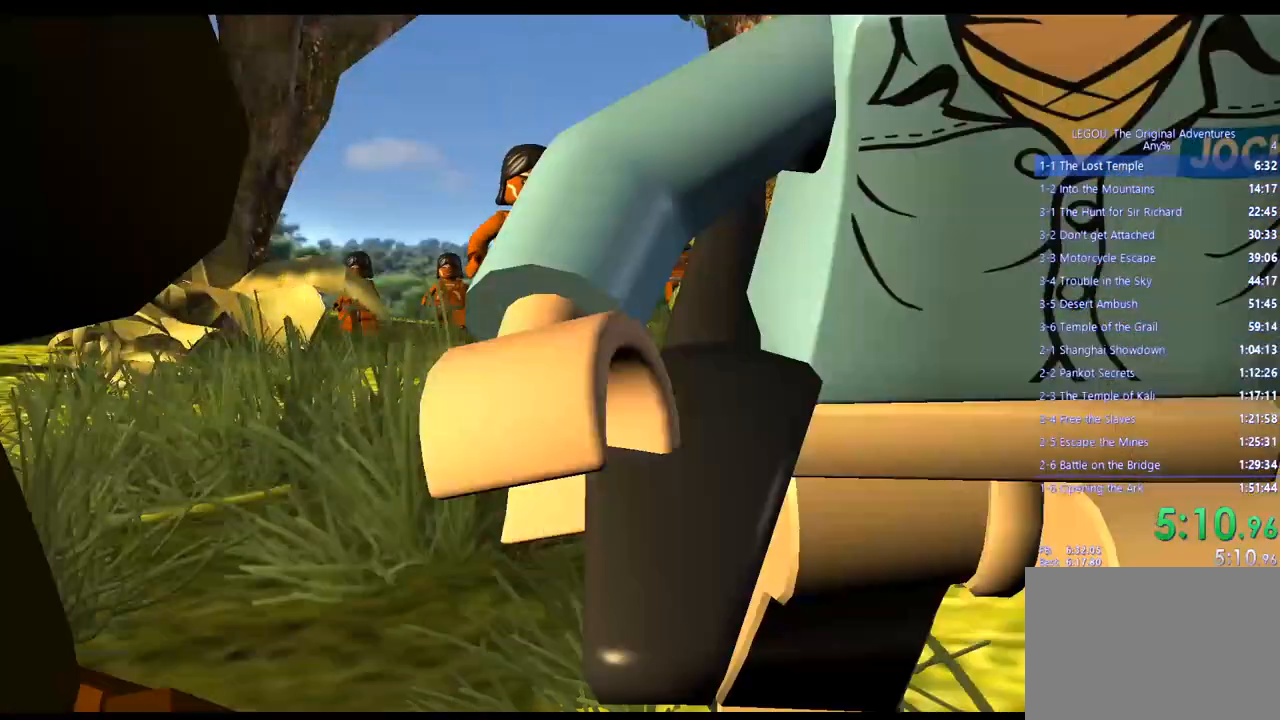
{"buttons": [], "left_stick": "left", "right_stick": "center", "events": []}
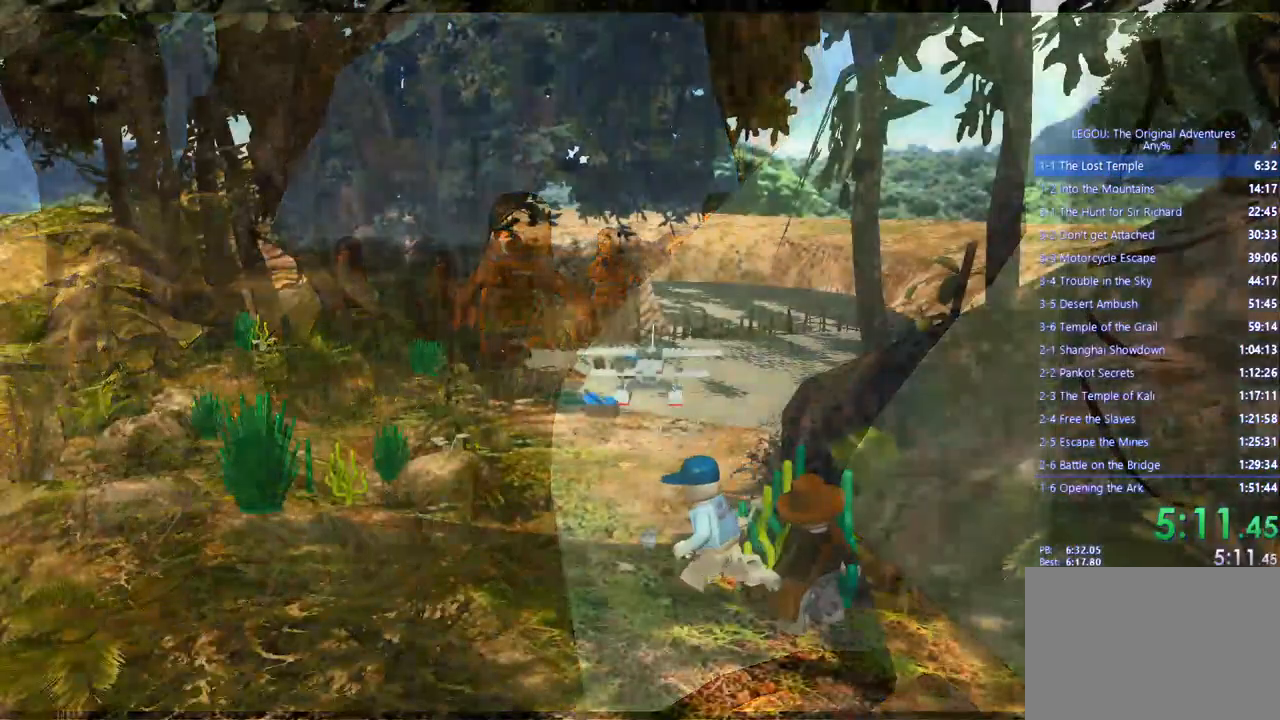
{"buttons": [], "left_stick": "up-left", "right_stick": "center", "events": [[433, "left_stick", "up-left"]]}
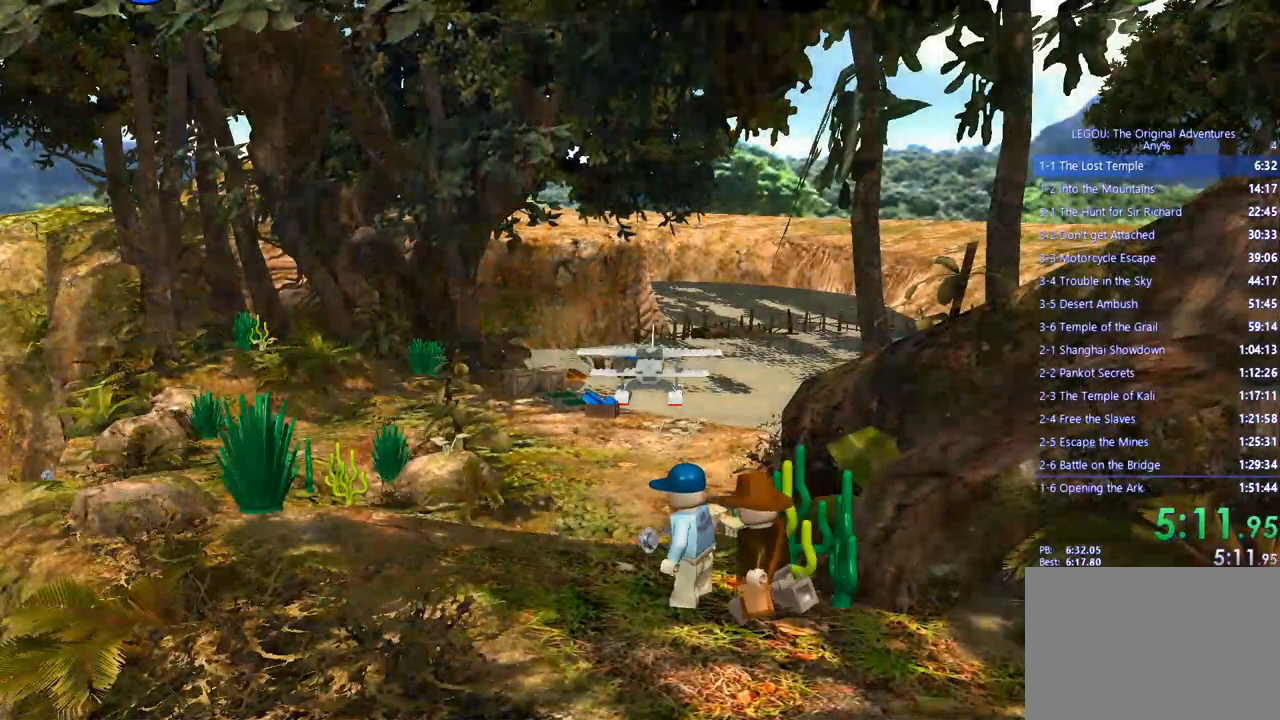
{"buttons": ["CROSS"], "left_stick": "up", "right_stick": "center", "events": [[33, "left_stick", "up"], [433, "CROSS", "down"]]}
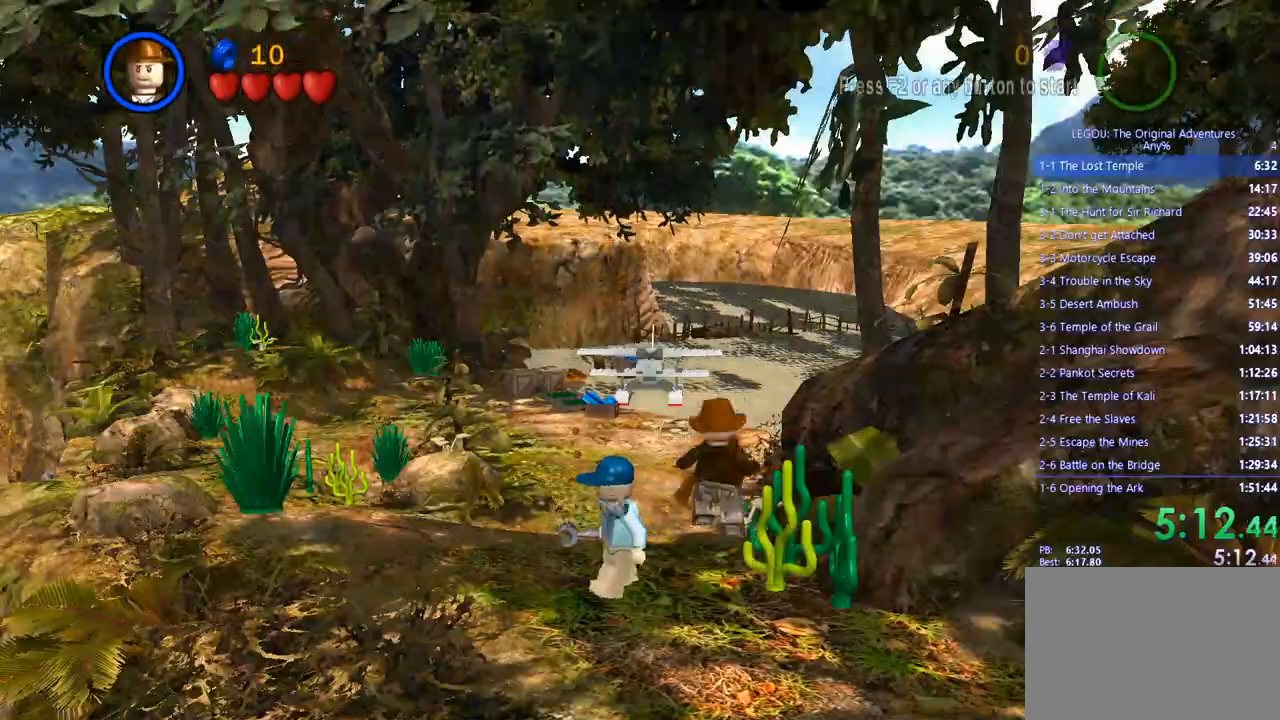
{"buttons": [], "left_stick": "up", "right_stick": "center", "events": [[367, "CROSS", "up"]]}
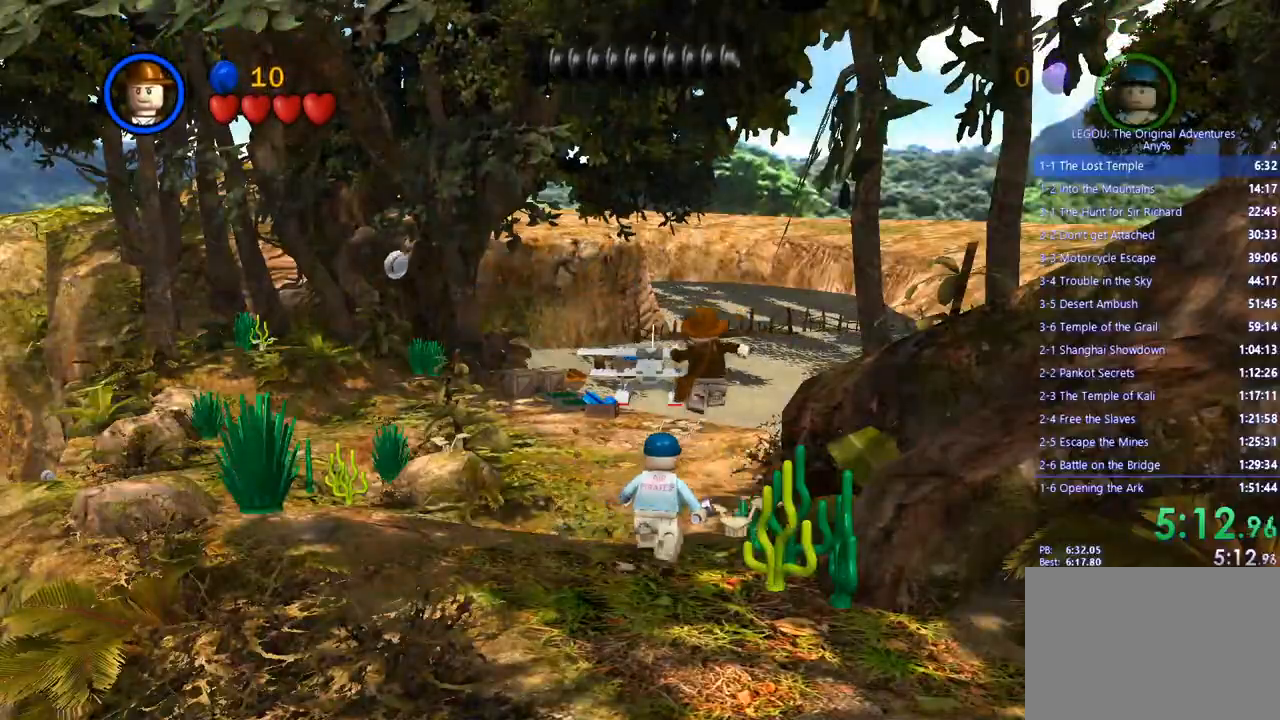
{"buttons": ["CROSS"], "left_stick": "up", "right_stick": "center", "events": [[483, "CROSS", "down"]]}
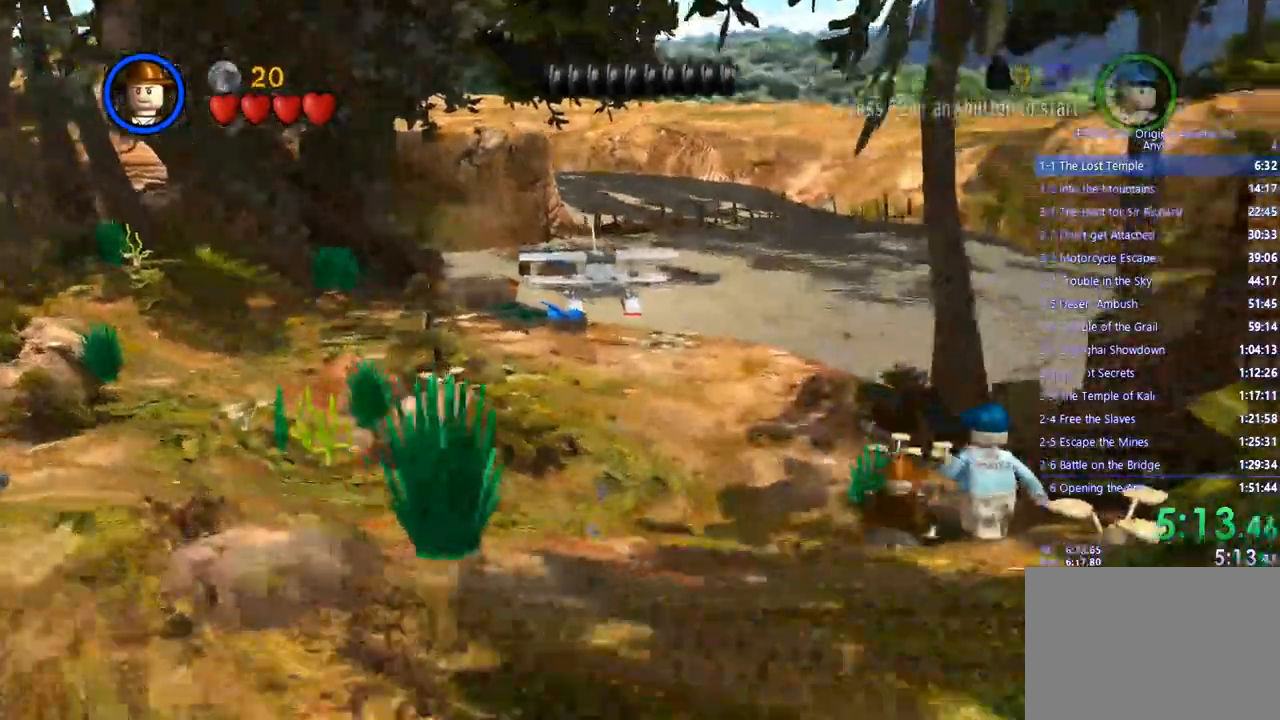
{"buttons": [], "left_stick": "up", "right_stick": "center", "events": [[250, "CROSS", "up"]]}
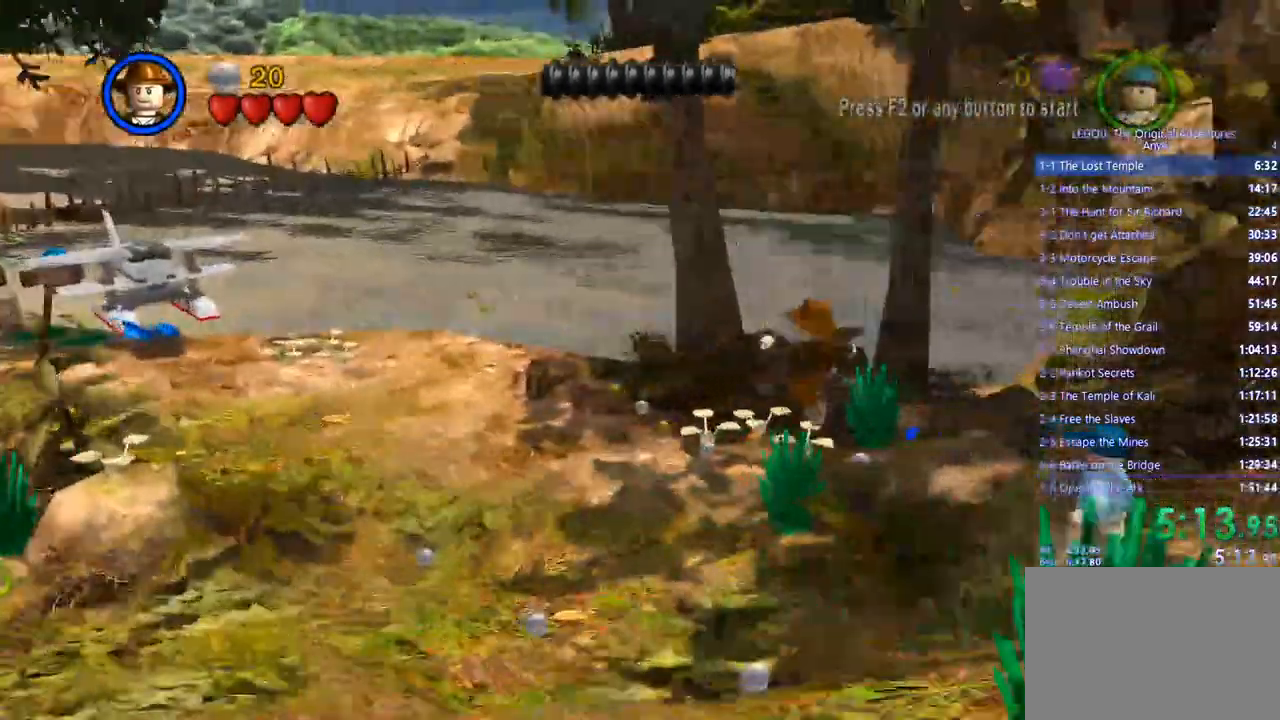
{"buttons": [], "left_stick": "up", "right_stick": "center", "events": []}